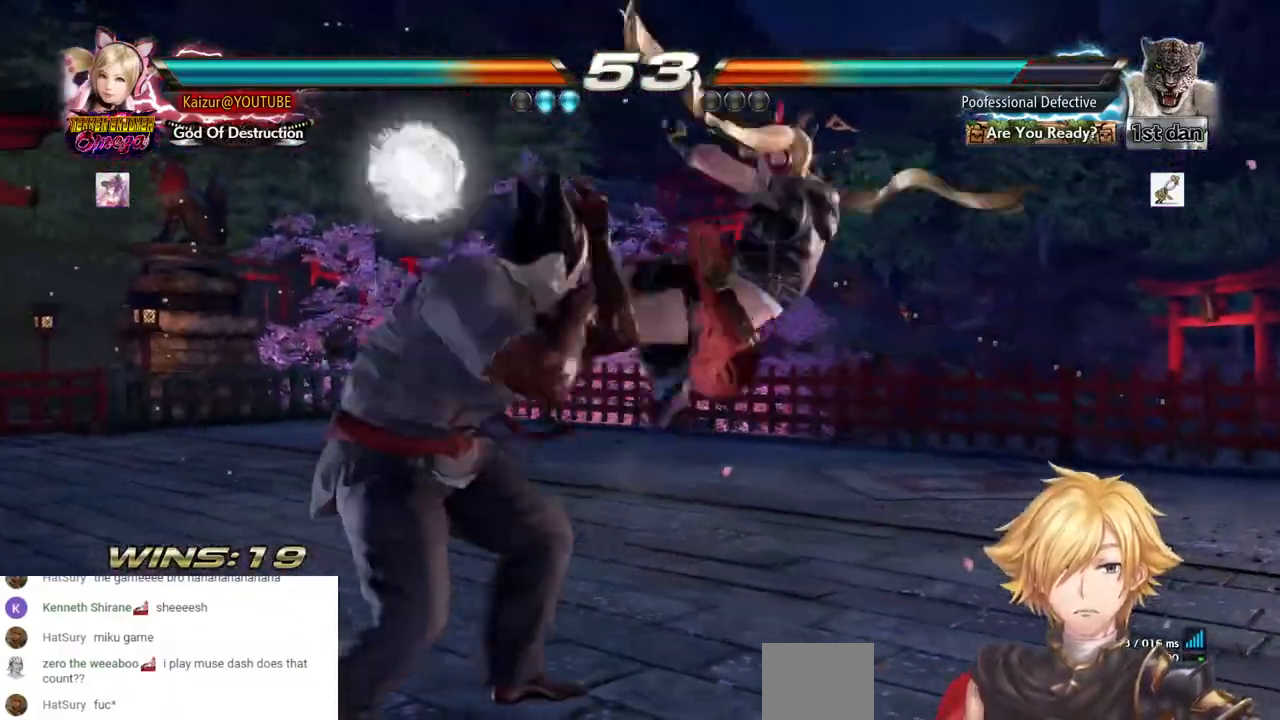
Gameplay with a controller (PlayStation layout); each line is a JSON object with the inputs held at the frame after it (dt_ms = milliseconds from this image to that frame). "events" lists button and stick changes between this image and that frame as [ms after this image, input, new state], when the widget could be followed in between.
{"dt_ms": 500, "buttons": [], "left_stick": "center", "right_stick": "center", "events": [[183, "DPAD_LEFT", "up"], [217, "CROSS", "up"], [367, "L1", "down"], [367, "L2", "down"], [467, "L1", "up"], [467, "L2", "up"]]}
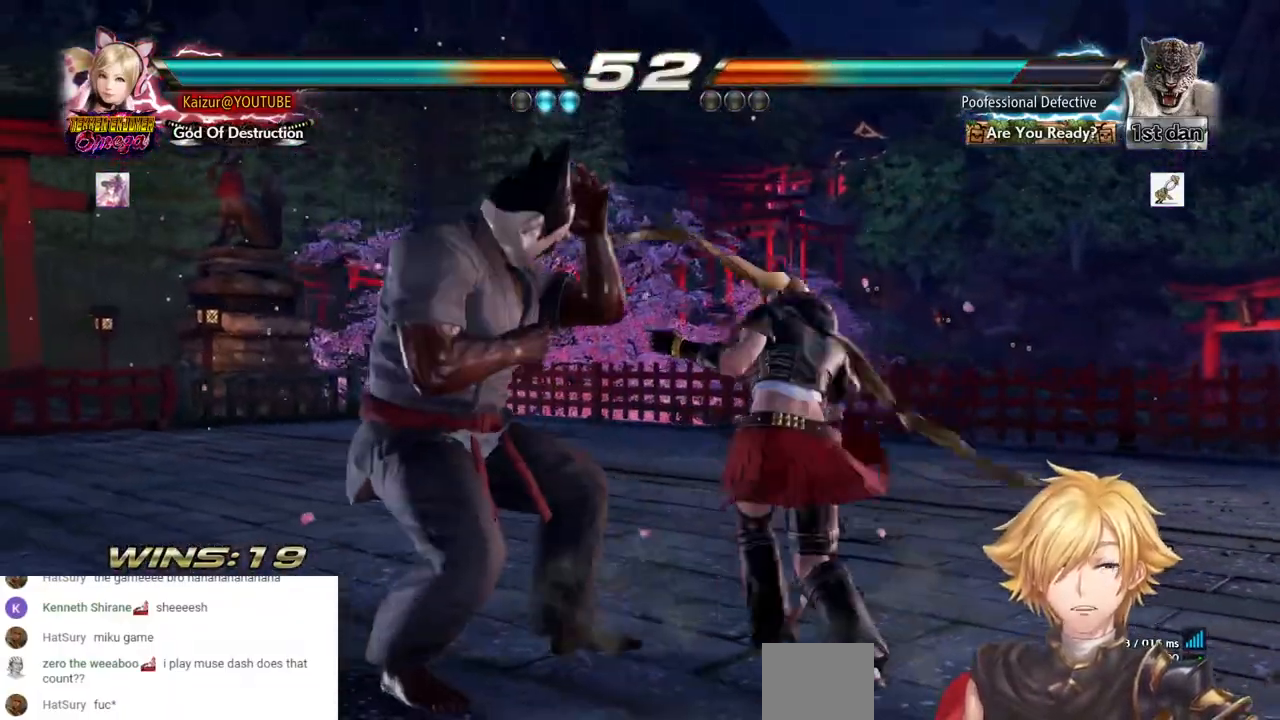
{"dt_ms": 500, "buttons": ["DPAD_LEFT"], "left_stick": "center", "right_stick": "center", "events": [[33, "L1", "down"], [33, "L2", "down"], [167, "L1", "up"], [167, "L2", "up"], [467, "DPAD_LEFT", "down"]]}
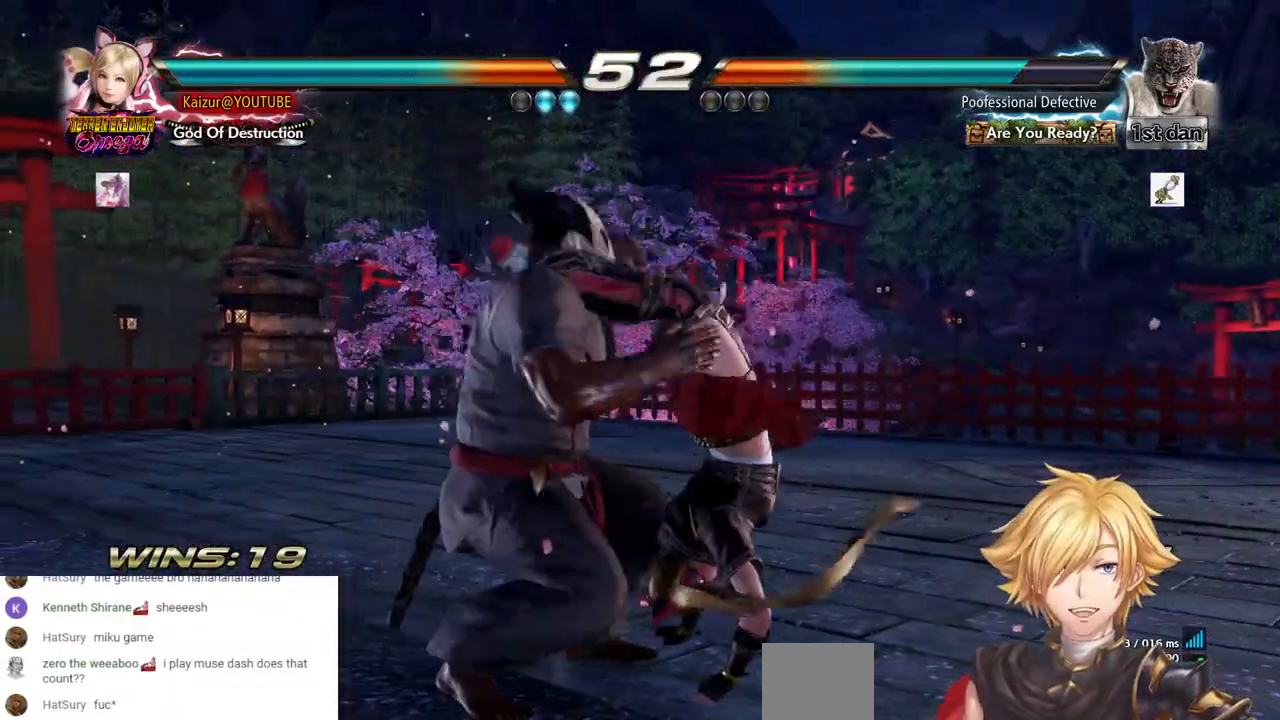
{"dt_ms": 1000, "buttons": ["SQUARE", "DPAD_LEFT"], "left_stick": "center", "right_stick": "center"}
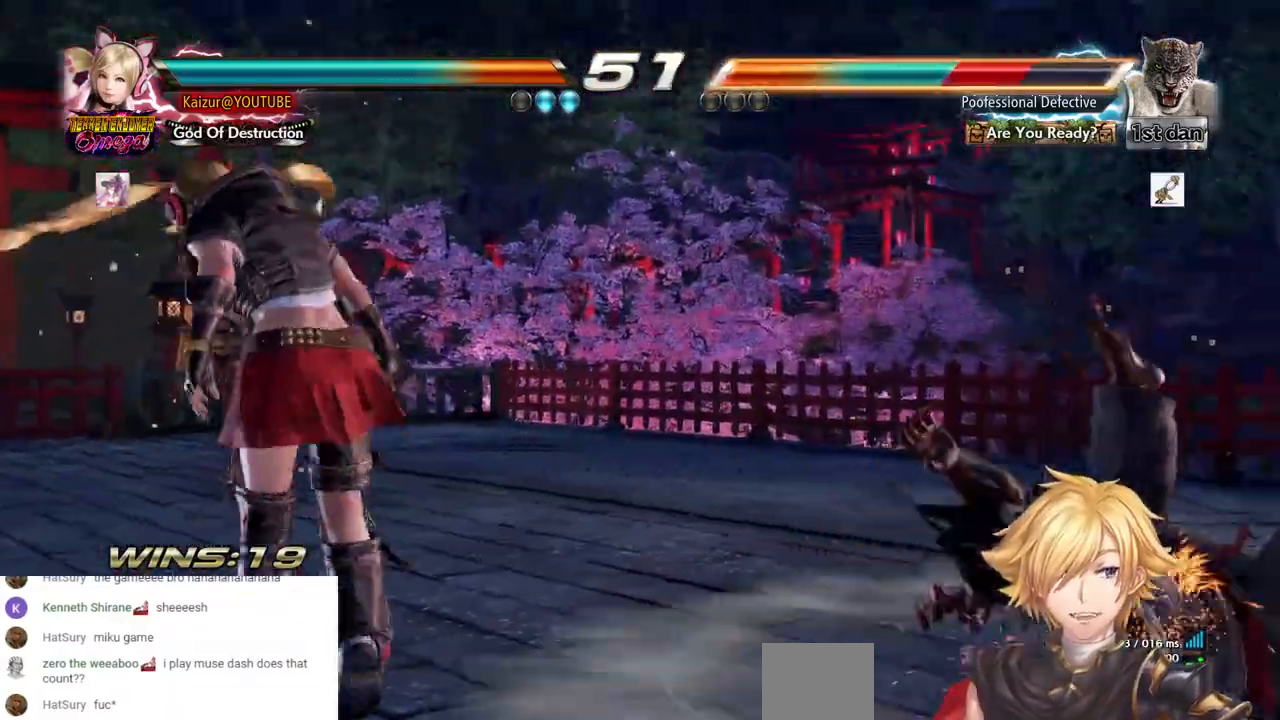
{"dt_ms": 500, "buttons": ["DPAD_RIGHT"], "left_stick": "center", "right_stick": "center", "events": [[83, "SQUARE", "up"], [150, "SQUARE", "down"], [267, "SQUARE", "up"], [483, "DPAD_LEFT", "up"], [483, "DPAD_RIGHT", "down"]]}
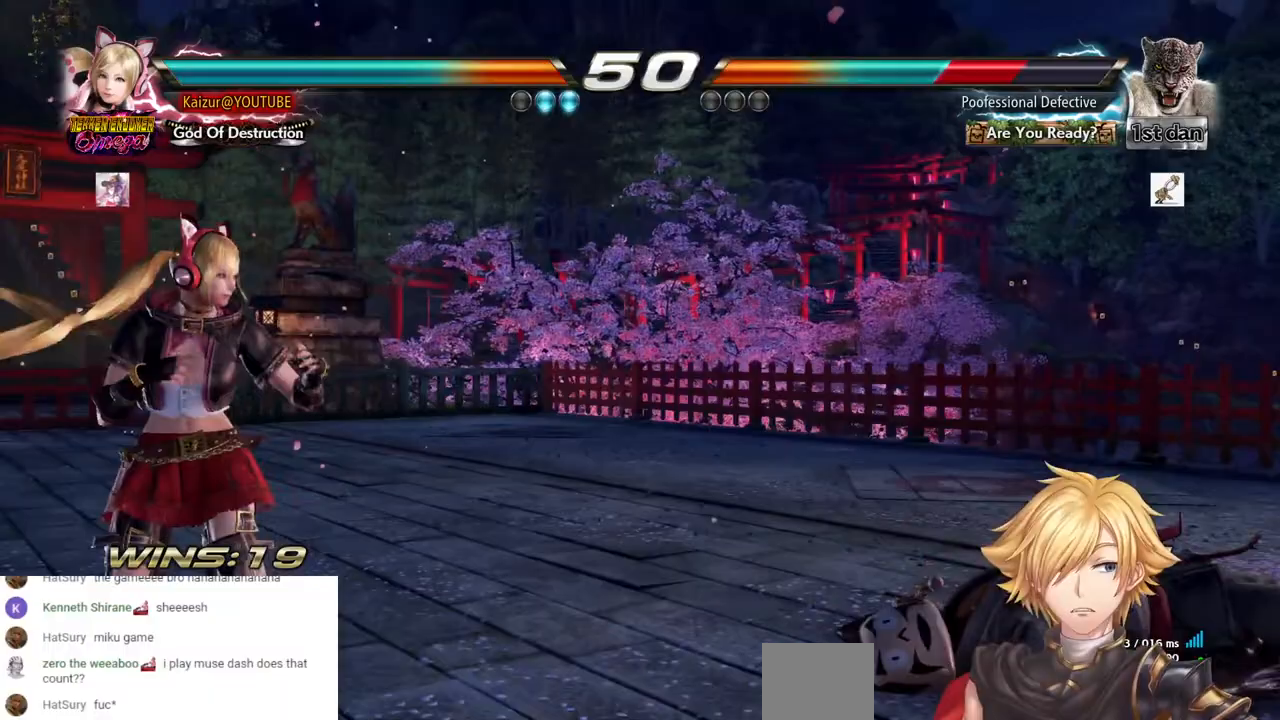
{"dt_ms": 500, "buttons": ["DPAD_RIGHT"], "left_stick": "center", "right_stick": "center", "events": [[50, "DPAD_RIGHT", "up"], [100, "DPAD_RIGHT", "down"]]}
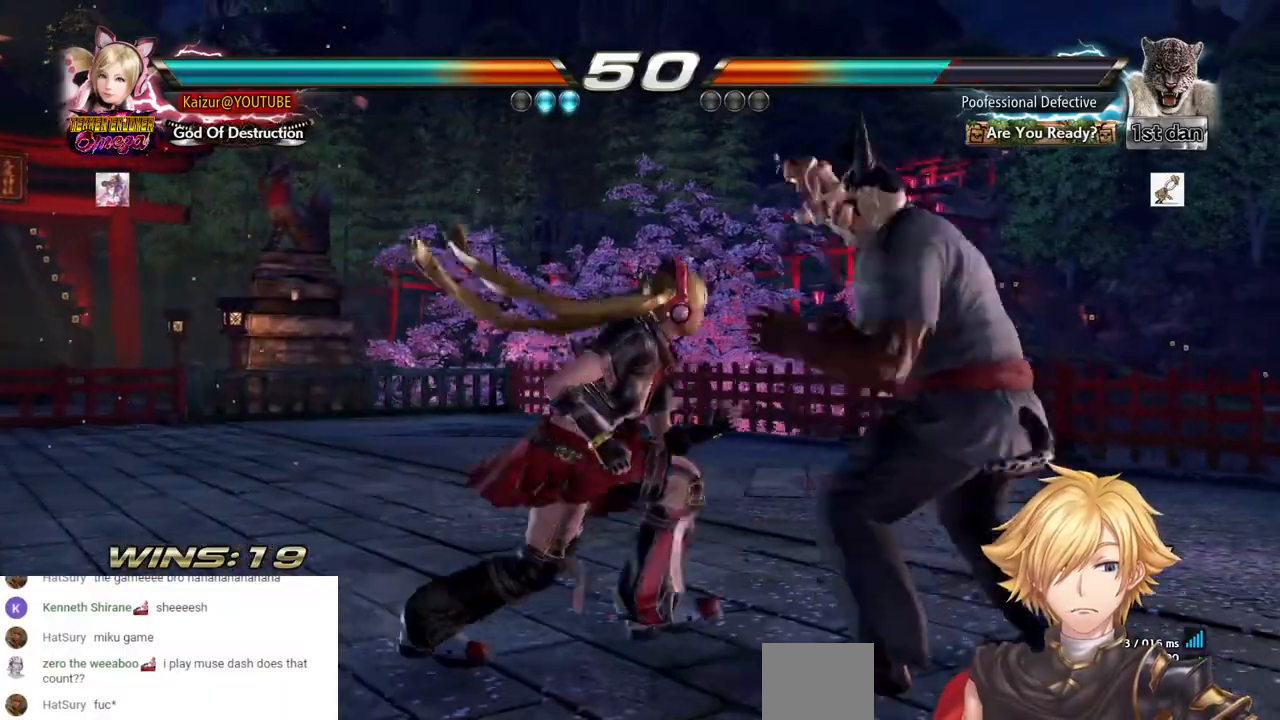
{"dt_ms": 500, "buttons": ["CIRCLE", "DPAD_LEFT"], "left_stick": "center", "right_stick": "center", "events": [[17, "DPAD_LEFT", "down"], [17, "DPAD_RIGHT", "up"], [433, "CIRCLE", "down"]]}
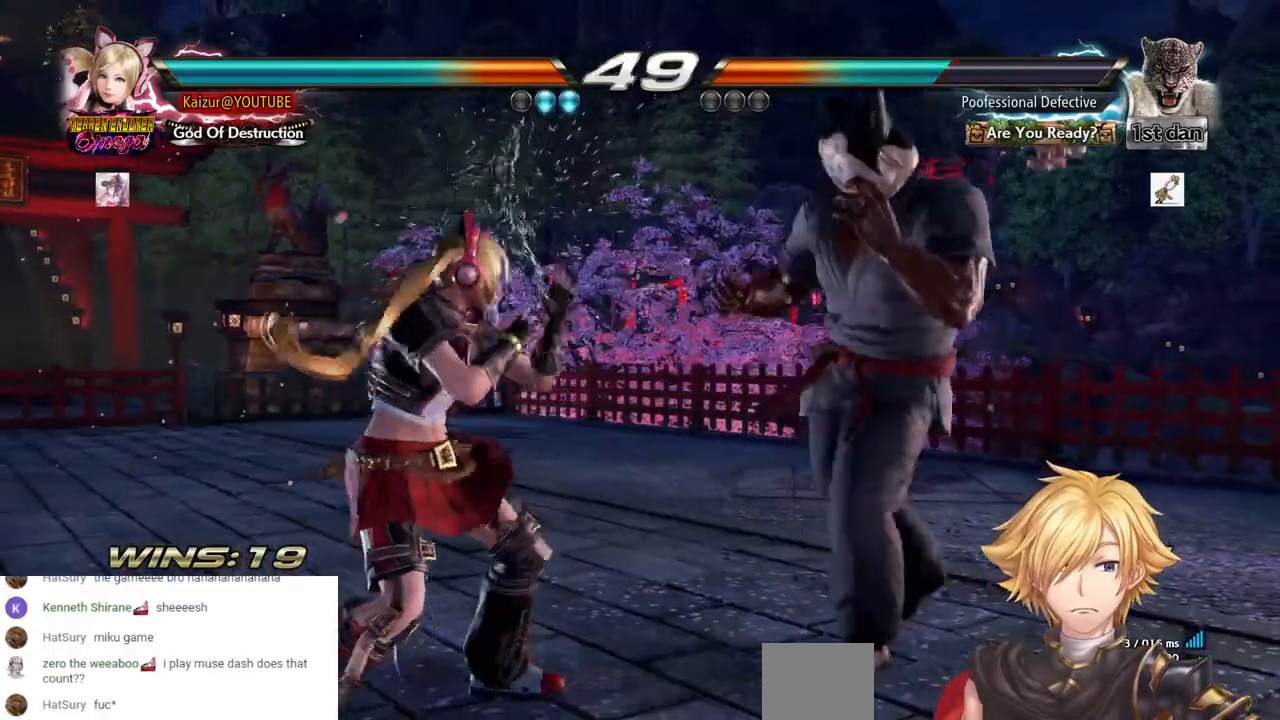
{"dt_ms": 500, "buttons": ["CIRCLE", "DPAD_LEFT"], "left_stick": "center", "right_stick": "center", "events": []}
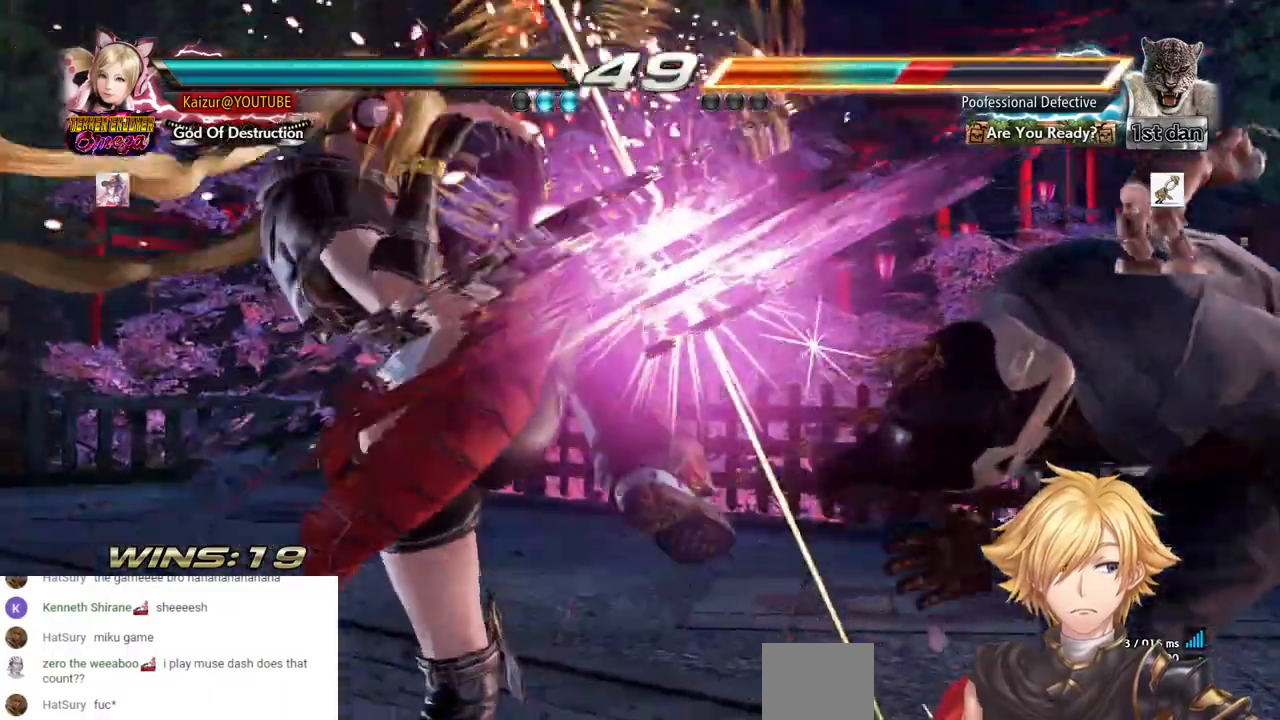
{"dt_ms": 500, "buttons": ["DPAD_LEFT"], "left_stick": "center", "right_stick": "center"}